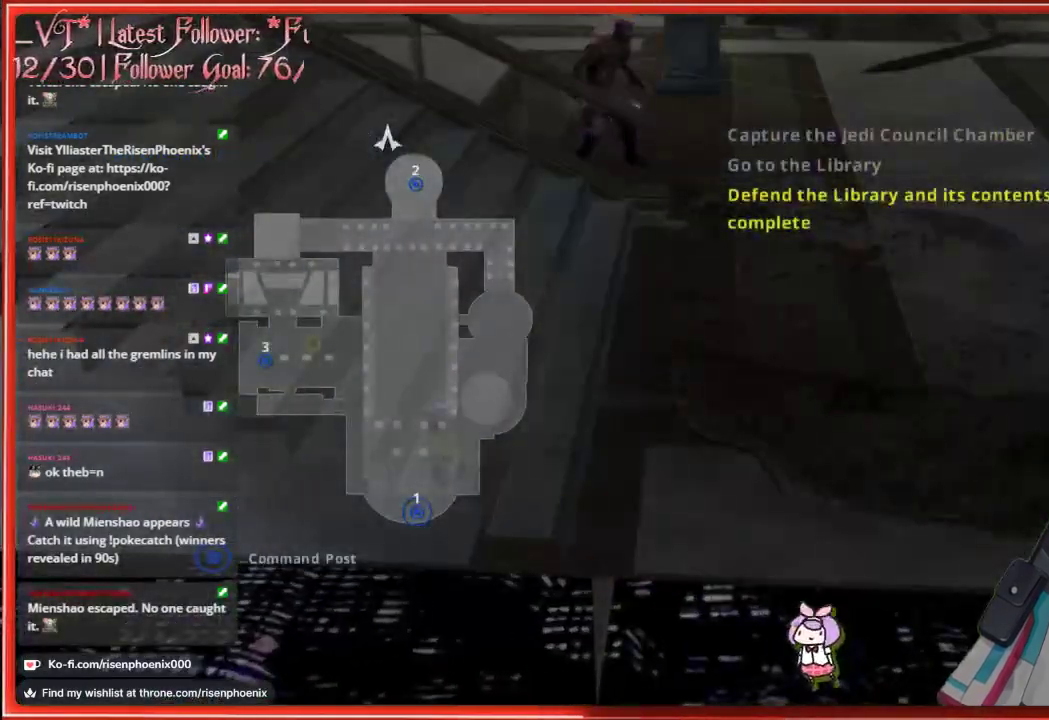
Gameplay with a controller (Xbox layout); each line is a JSON object with the inputs held at the frame after it. "events" lists button and stick changes between this image and that frame as [ms after this image, input, new state], when the widget could be followed in between.
{"buttons": [], "left_stick": "center", "right_stick": "center", "events": [[333, "DPAD_LEFT", "down"], [433, "DPAD_LEFT", "up"]]}
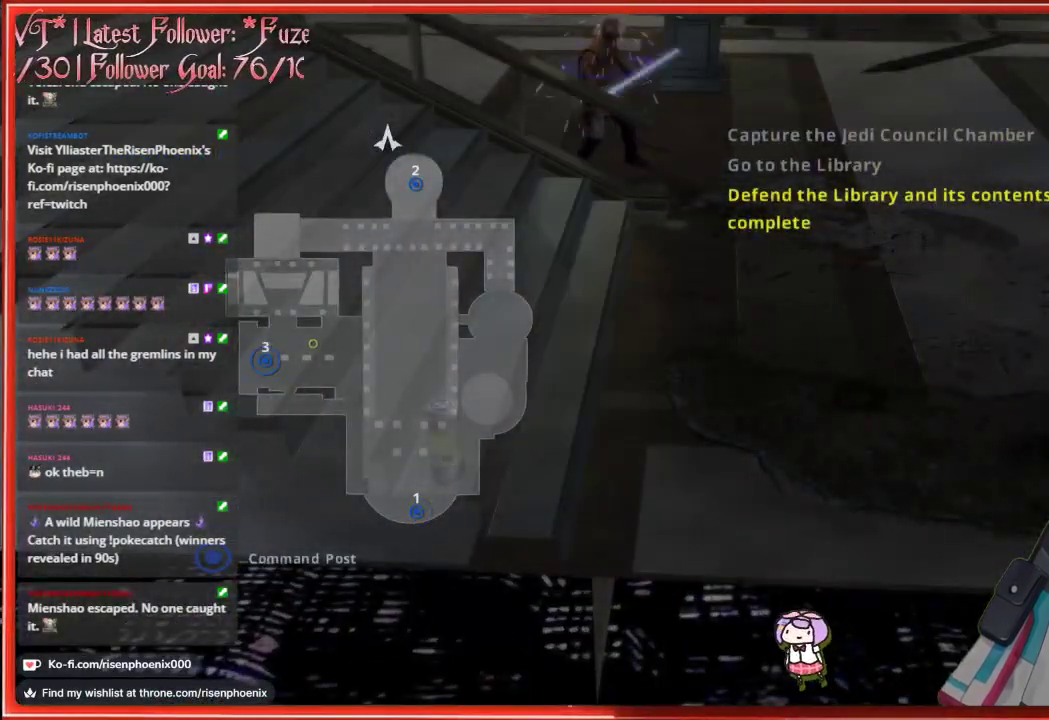
{"buttons": [], "left_stick": "center", "right_stick": "center", "events": [[83, "A", "down"], [200, "A", "up"]]}
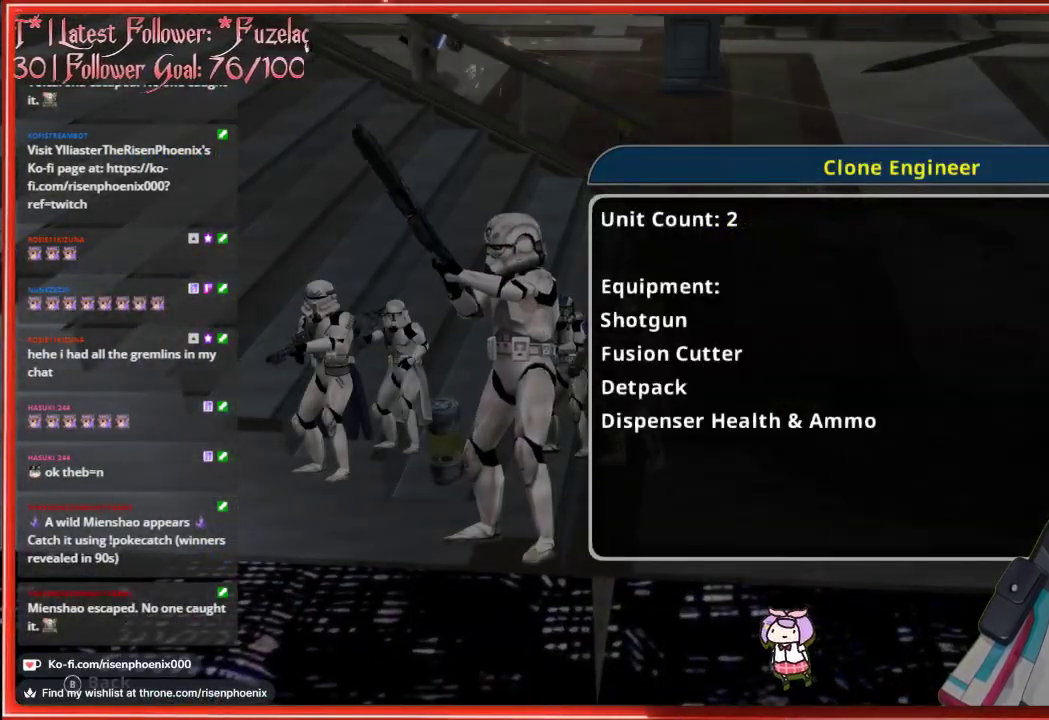
{"buttons": [], "left_stick": "up", "right_stick": "center", "events": [[200, "A", "down"], [317, "A", "up"], [333, "left_stick", "up"]]}
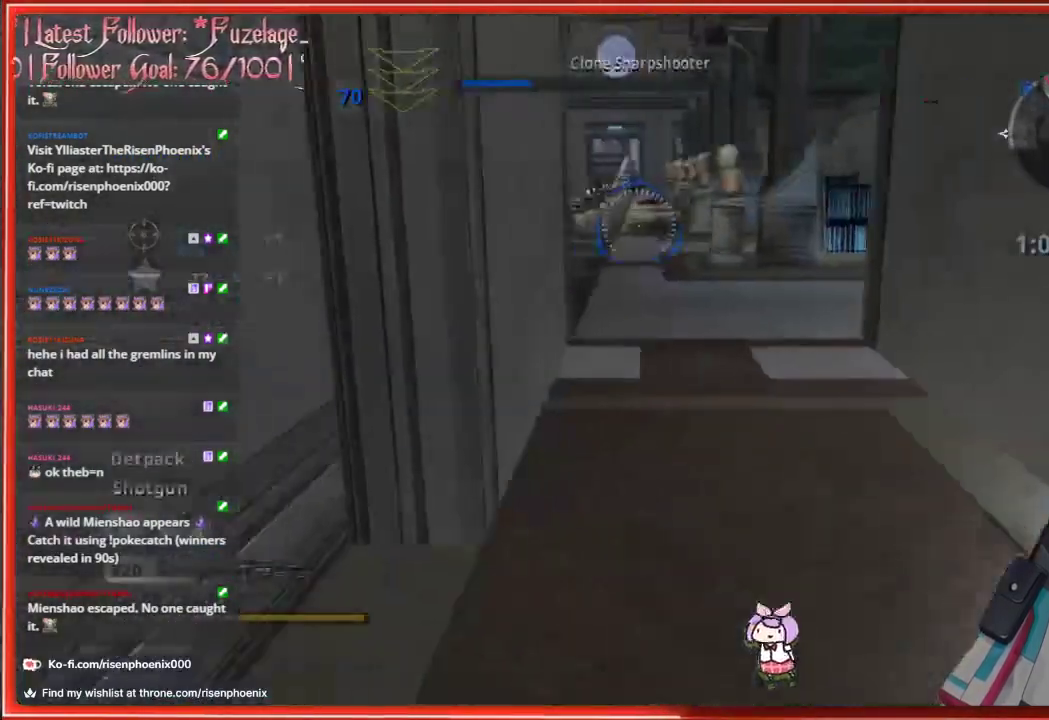
{"buttons": ["L3"], "left_stick": "up", "right_stick": "center", "events": [[283, "L3", "down"]]}
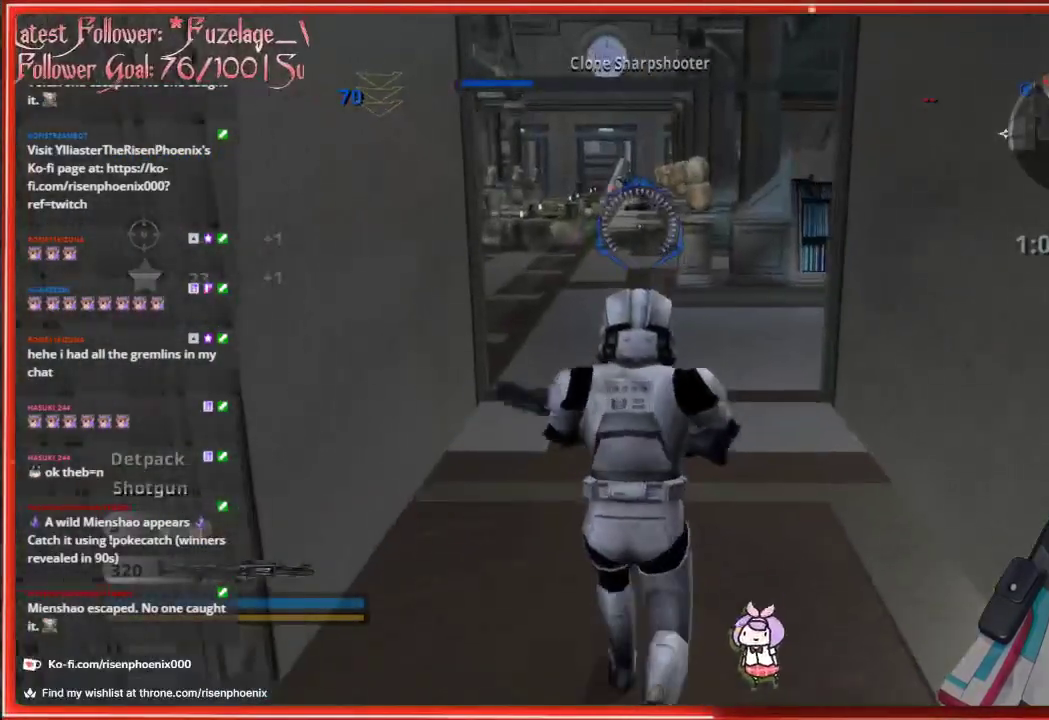
{"buttons": ["L3"], "left_stick": "up", "right_stick": "left", "events": [[50, "right_stick", "left"]]}
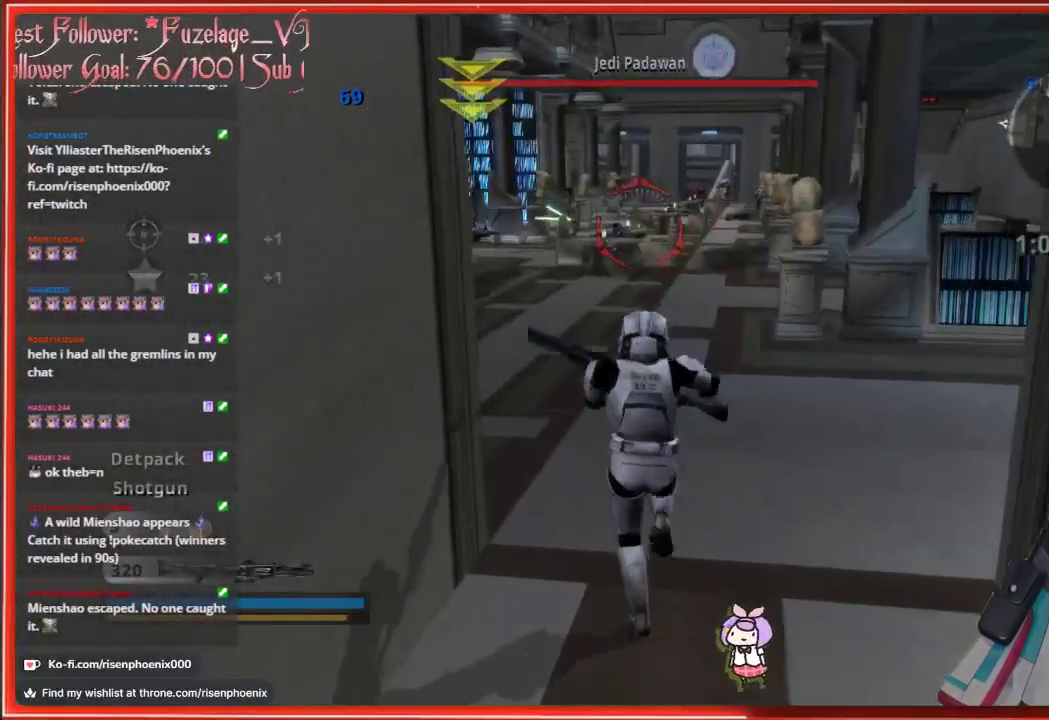
{"buttons": [], "left_stick": "up-right", "right_stick": "center", "events": [[33, "right_stick", "up-left"], [83, "L3", "up"], [383, "right_stick", "center"], [450, "left_stick", "up-right"]]}
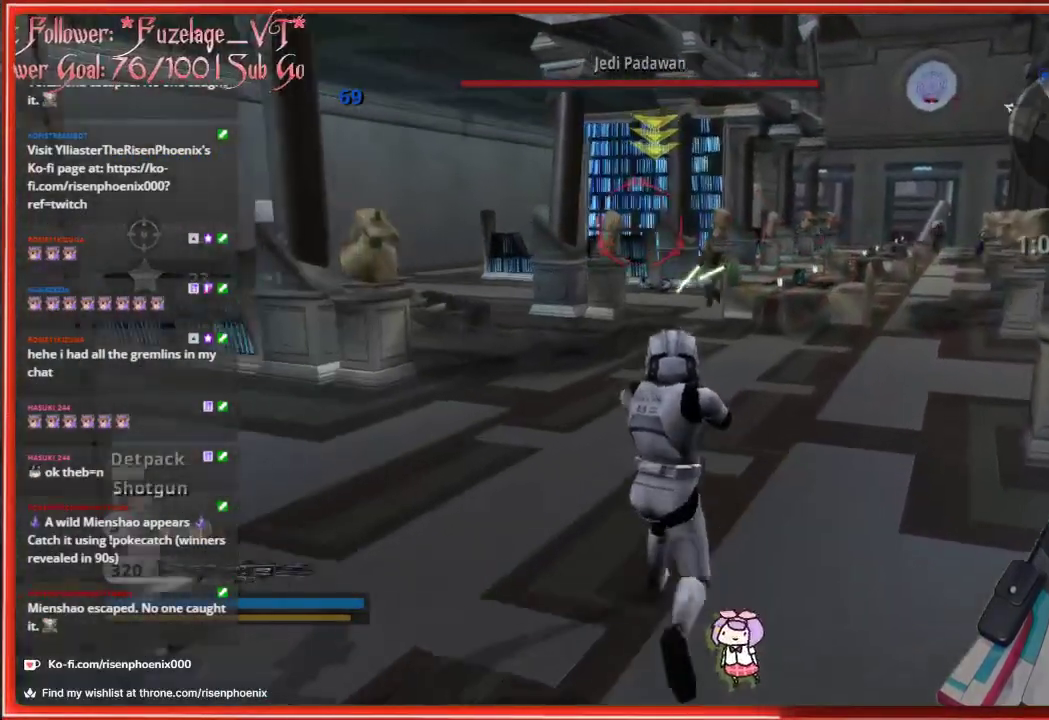
{"buttons": [], "left_stick": "left", "right_stick": "down", "events": [[83, "left_stick", "up"], [283, "right_stick", "down"], [317, "R2", "down"], [317, "left_stick", "up-left"], [450, "left_stick", "left"], [483, "R2", "up"]]}
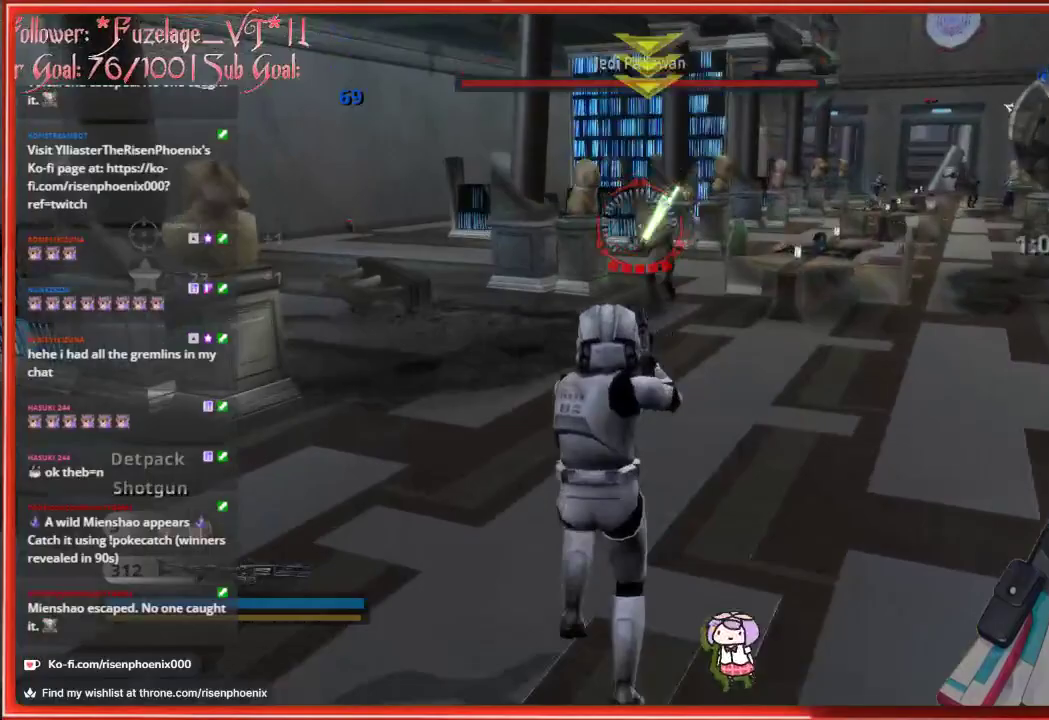
{"buttons": [], "left_stick": "down-left", "right_stick": "down-left", "events": [[33, "left_stick", "down"], [67, "right_stick", "center"], [233, "left_stick", "up"], [467, "left_stick", "down-left"], [483, "right_stick", "down-left"]]}
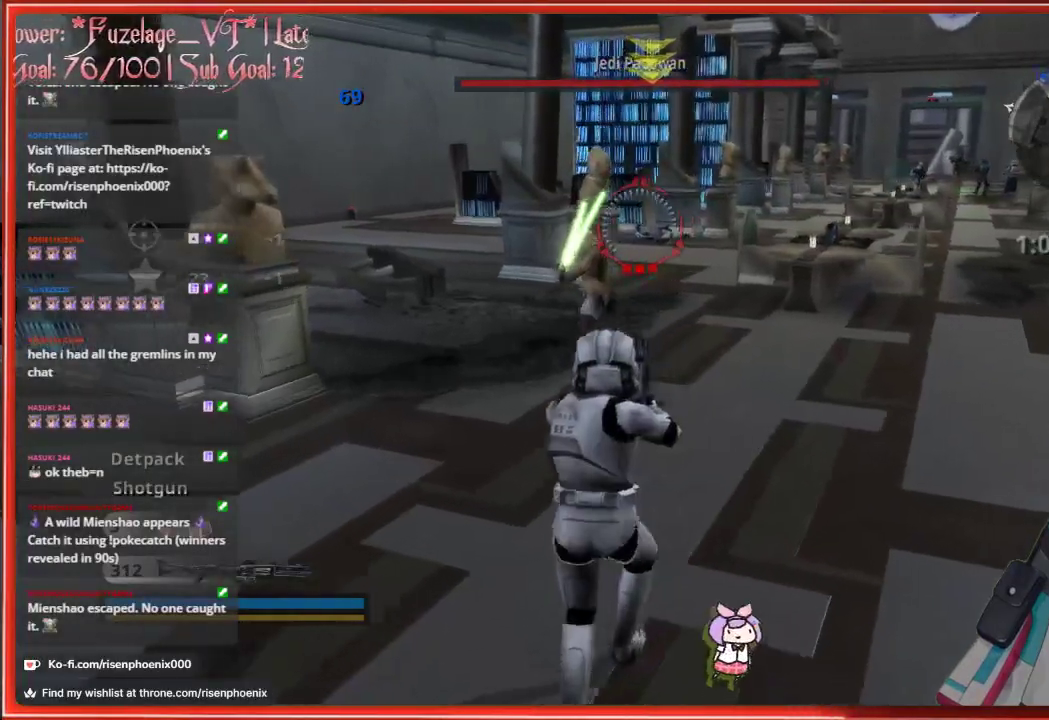
{"buttons": [], "left_stick": "down", "right_stick": "left", "events": [[50, "left_stick", "down"], [500, "right_stick", "left"]]}
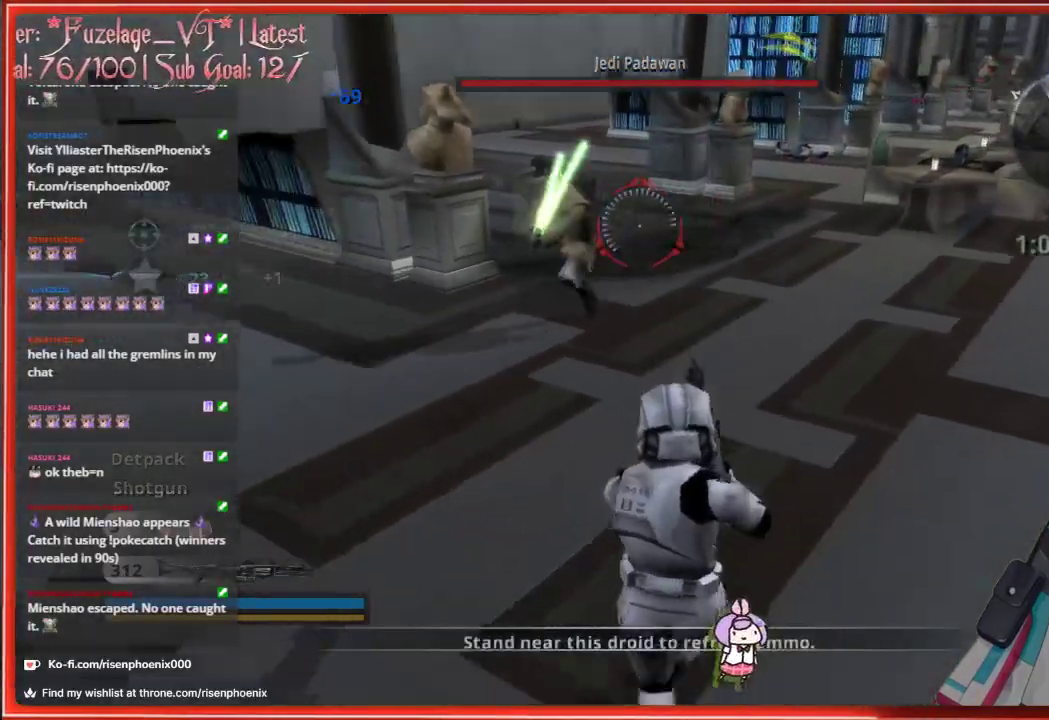
{"buttons": [], "left_stick": "right", "right_stick": "left", "events": [[317, "left_stick", "down-right"], [467, "left_stick", "right"]]}
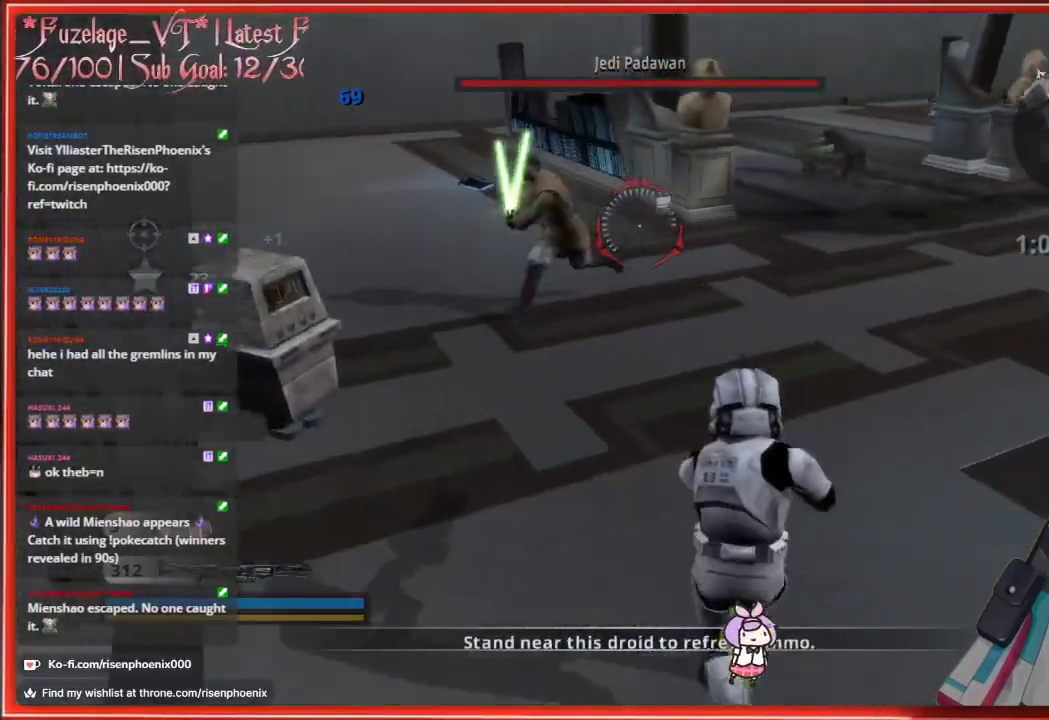
{"buttons": ["R2"], "left_stick": "down-right", "right_stick": "center", "events": [[83, "left_stick", "up-right"], [367, "left_stick", "right"], [433, "R2", "down"], [467, "right_stick", "center"], [483, "left_stick", "down-right"]]}
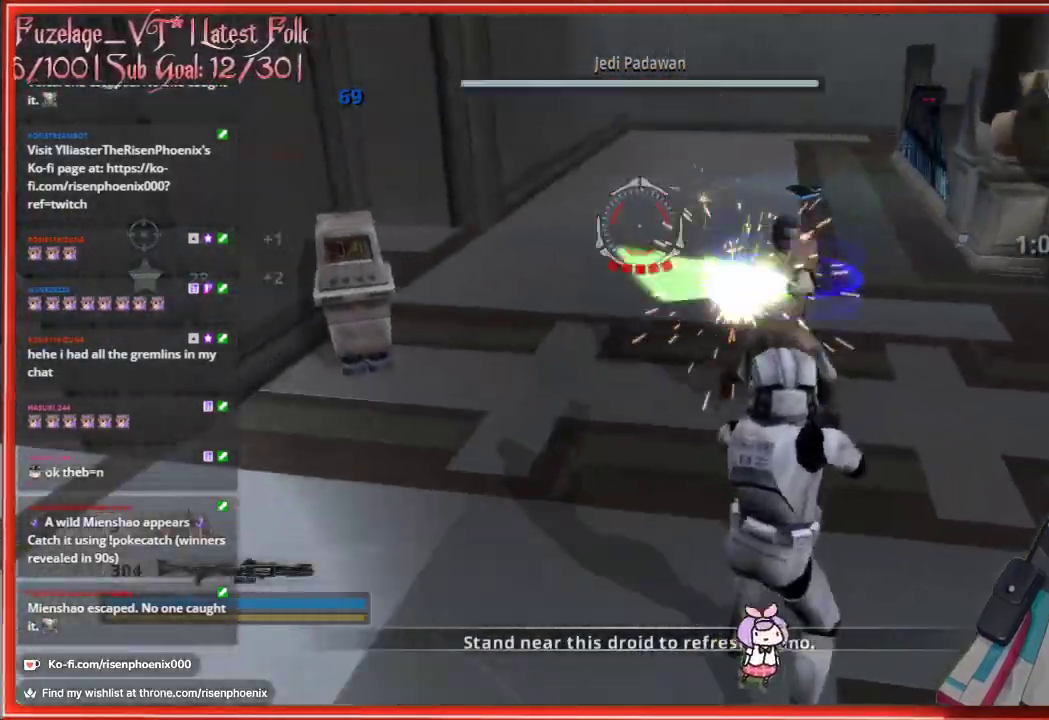
{"buttons": [], "left_stick": "up-right", "right_stick": "center", "events": [[67, "right_stick", "down-right"], [83, "R2", "up"], [250, "left_stick", "right"], [283, "right_stick", "center"], [367, "A", "down"], [417, "left_stick", "up-right"], [500, "A", "up"]]}
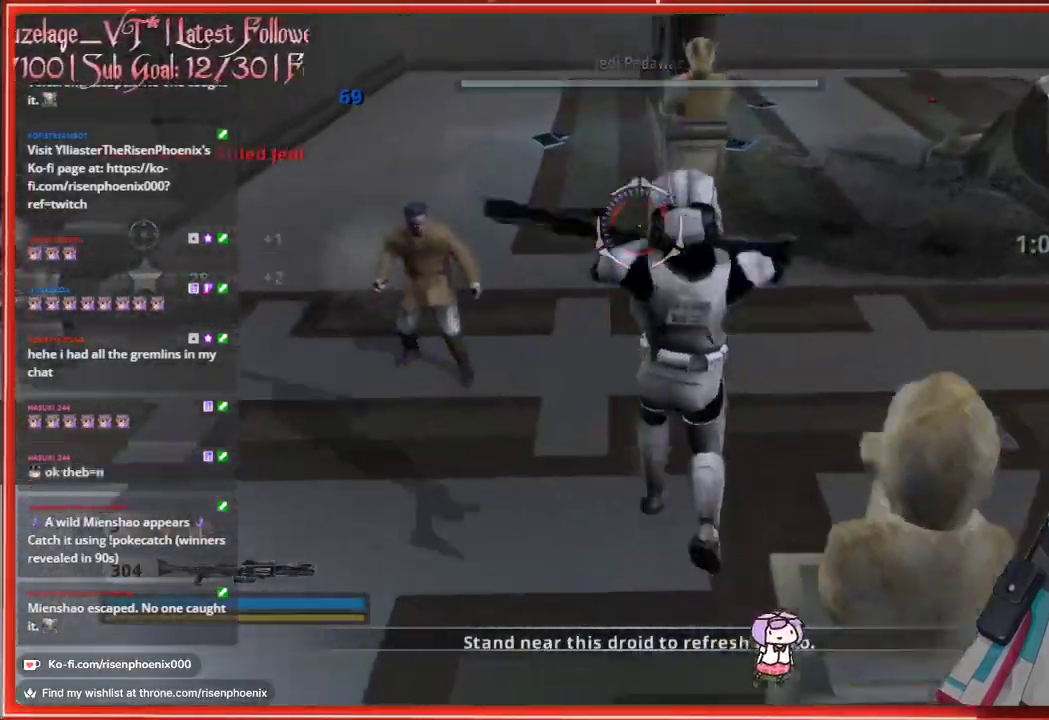
{"buttons": [], "left_stick": "up", "right_stick": "right", "events": [[183, "right_stick", "right"], [233, "left_stick", "up"]]}
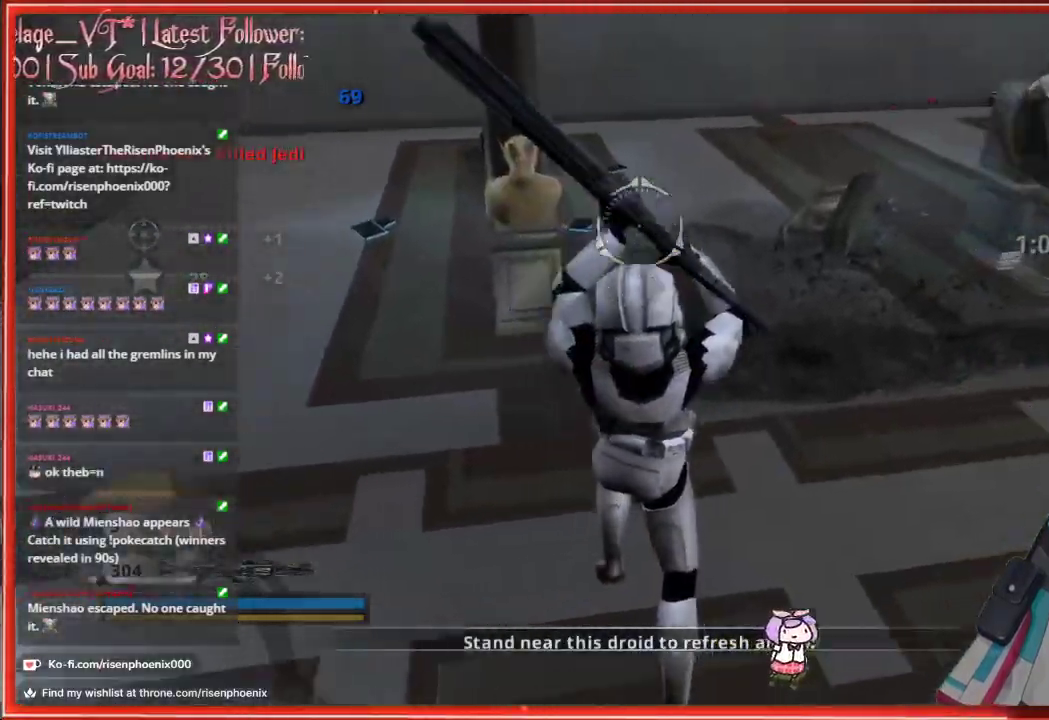
{"buttons": [], "left_stick": "up", "right_stick": "right", "events": []}
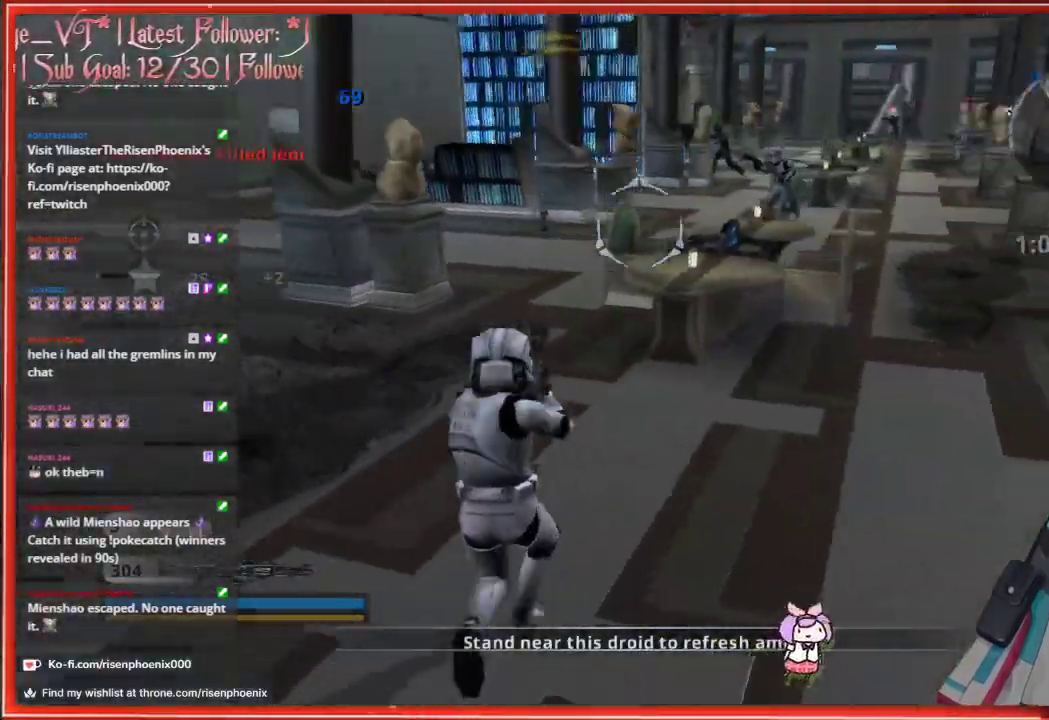
{"buttons": [], "left_stick": "up-left", "right_stick": "center", "events": [[150, "right_stick", "center"], [183, "left_stick", "up-left"]]}
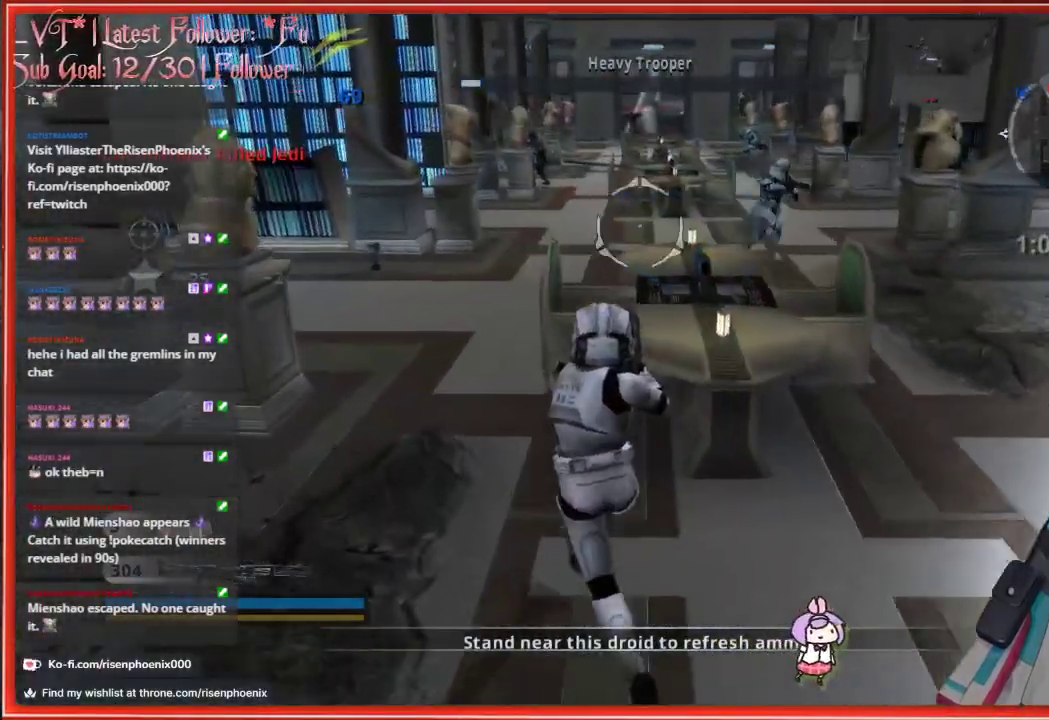
{"buttons": [], "left_stick": "up", "right_stick": "center", "events": [[450, "left_stick", "up"]]}
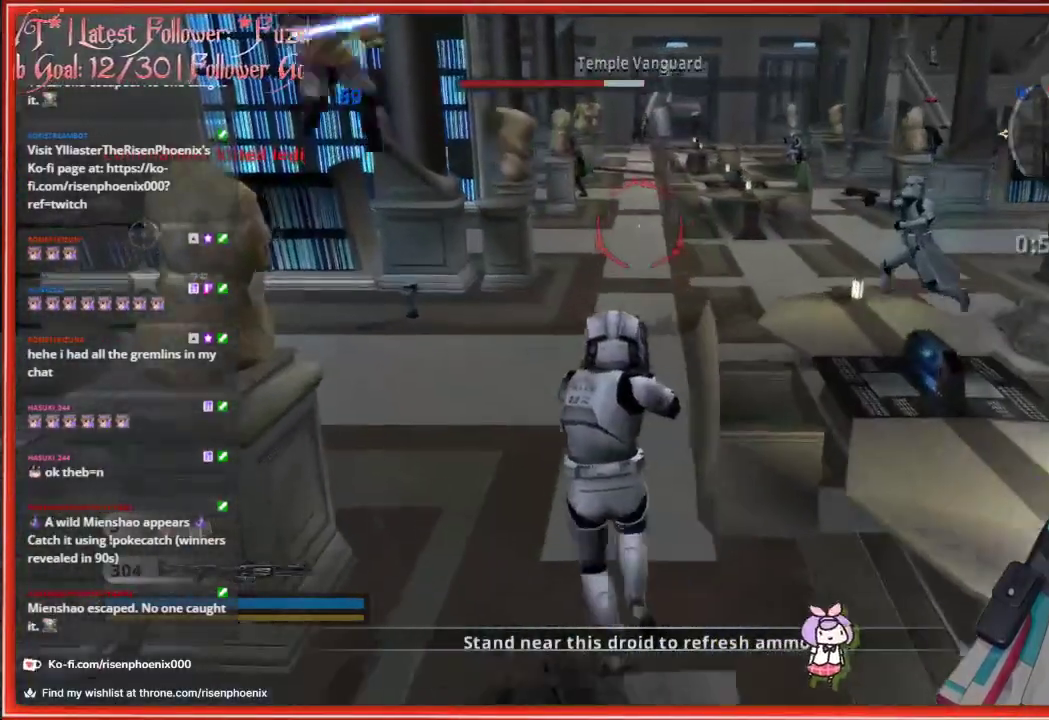
{"buttons": [], "left_stick": "up", "right_stick": "center", "events": []}
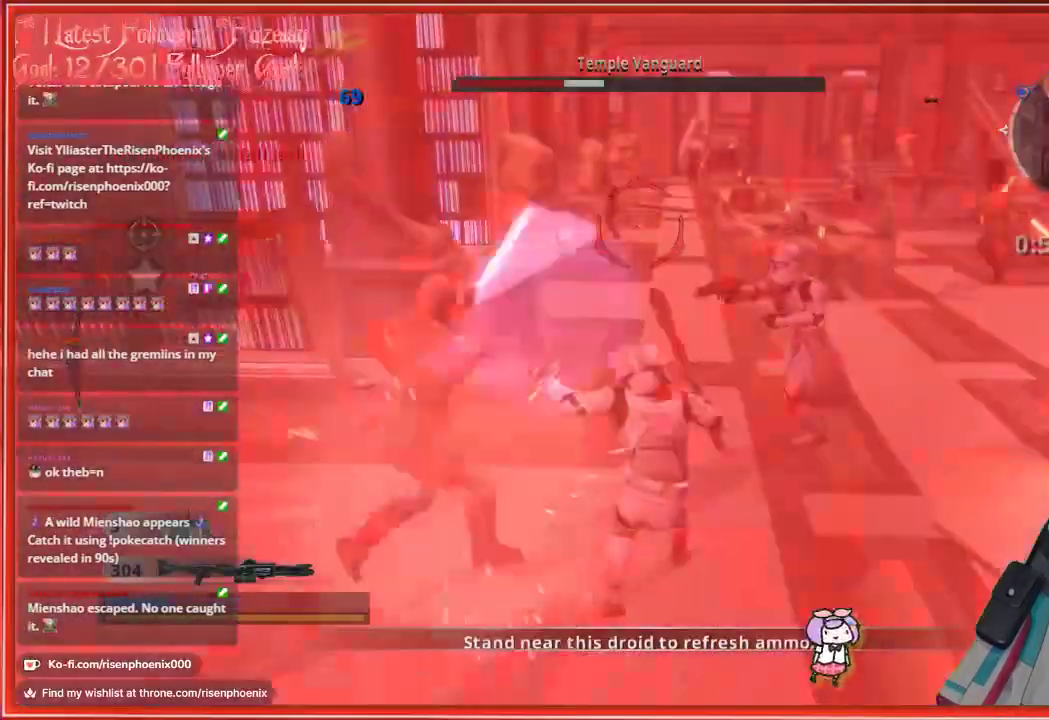
{"buttons": [], "left_stick": "up", "right_stick": "center", "events": [[150, "A", "down"], [283, "A", "up"]]}
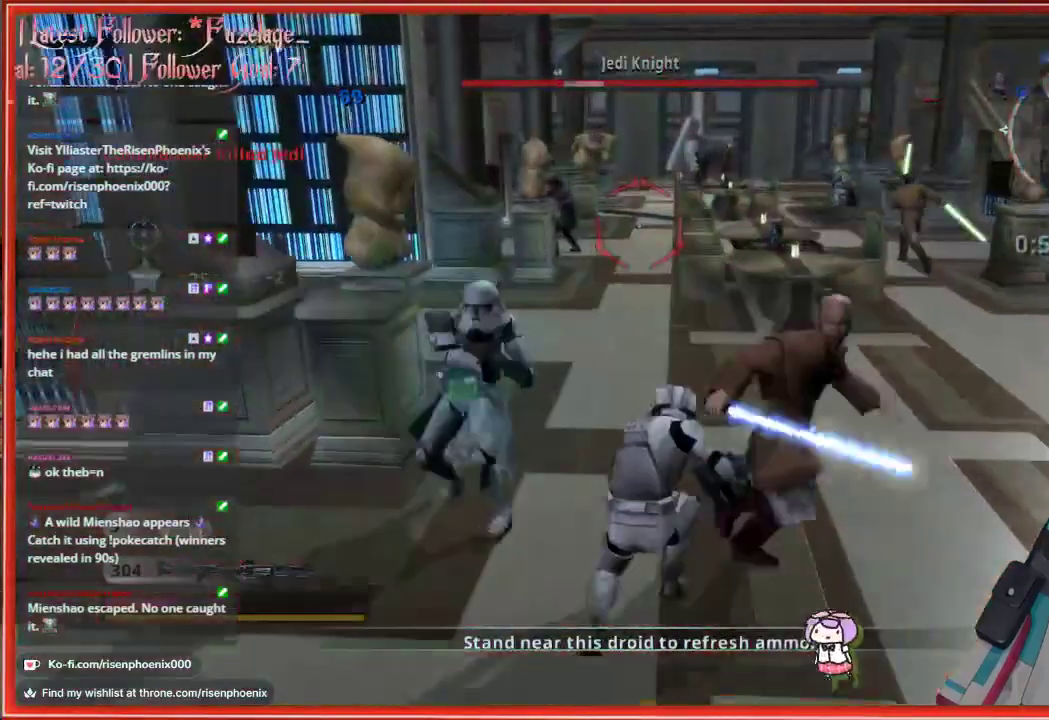
{"buttons": ["R2"], "left_stick": "up", "right_stick": "center", "events": [[483, "R2", "down"]]}
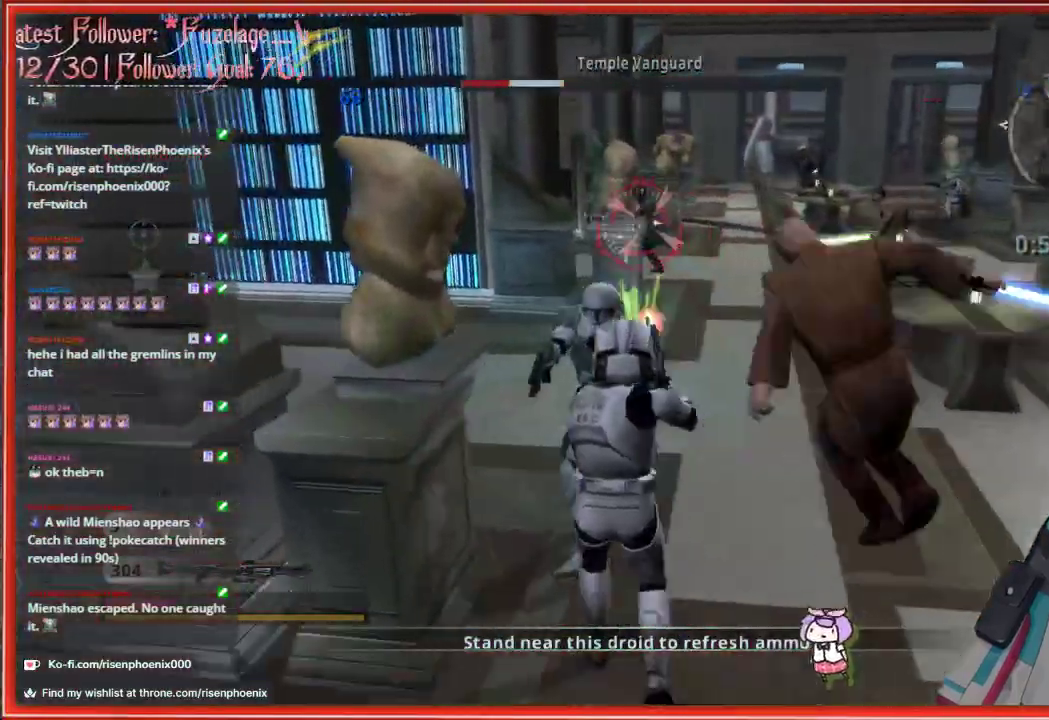
{"buttons": [], "left_stick": "center", "right_stick": "center", "events": [[167, "R2", "up"], [200, "left_stick", "right"], [250, "left_stick", "down-right"], [483, "left_stick", "center"]]}
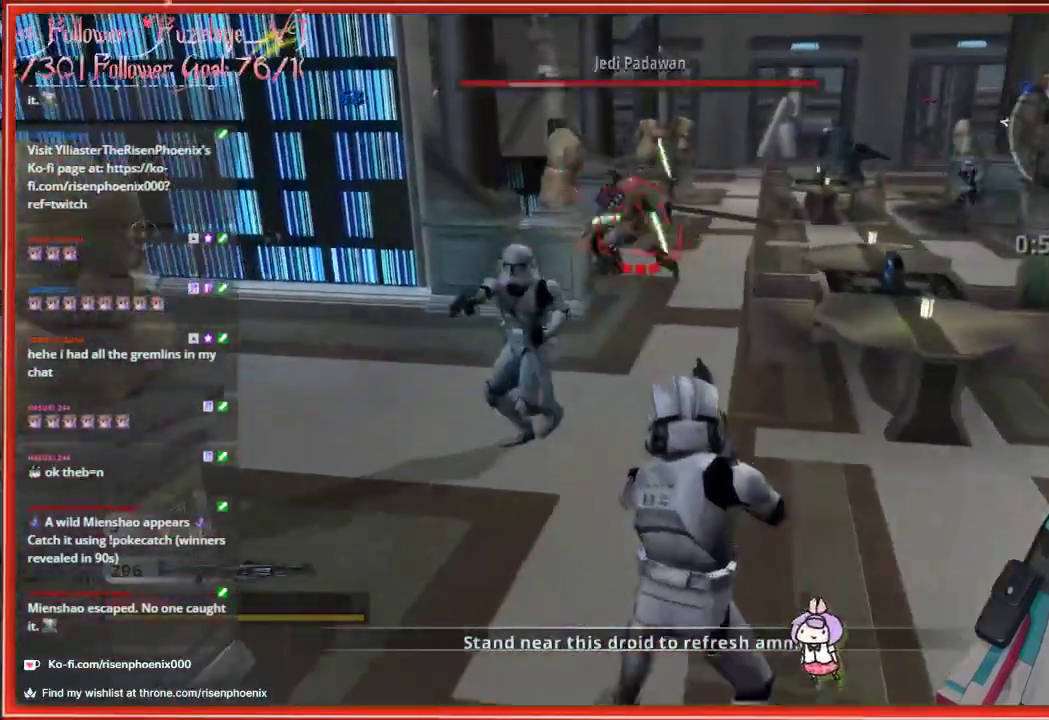
{"buttons": [], "left_stick": "up", "right_stick": "center", "events": [[17, "left_stick", "down-right"], [33, "left_stick", "up"]]}
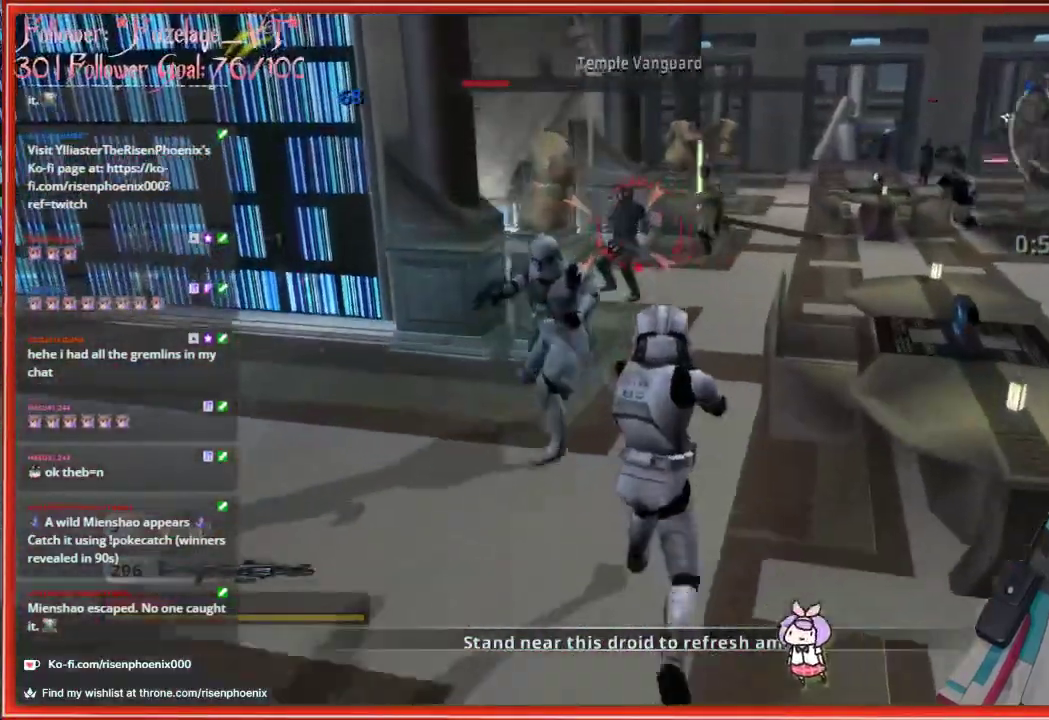
{"buttons": [], "left_stick": "up-right", "right_stick": "left", "events": [[50, "R2", "down"], [217, "R2", "up"], [217, "left_stick", "up-right"], [283, "right_stick", "down-left"], [467, "right_stick", "left"]]}
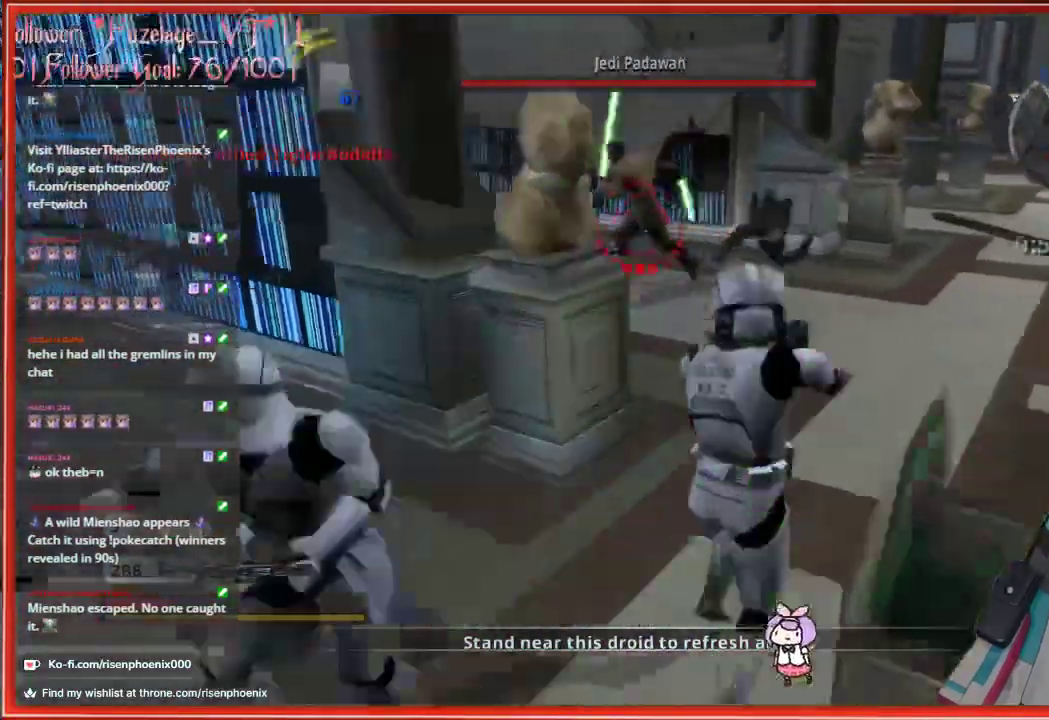
{"buttons": [], "left_stick": "up", "right_stick": "left", "events": [[433, "left_stick", "up"]]}
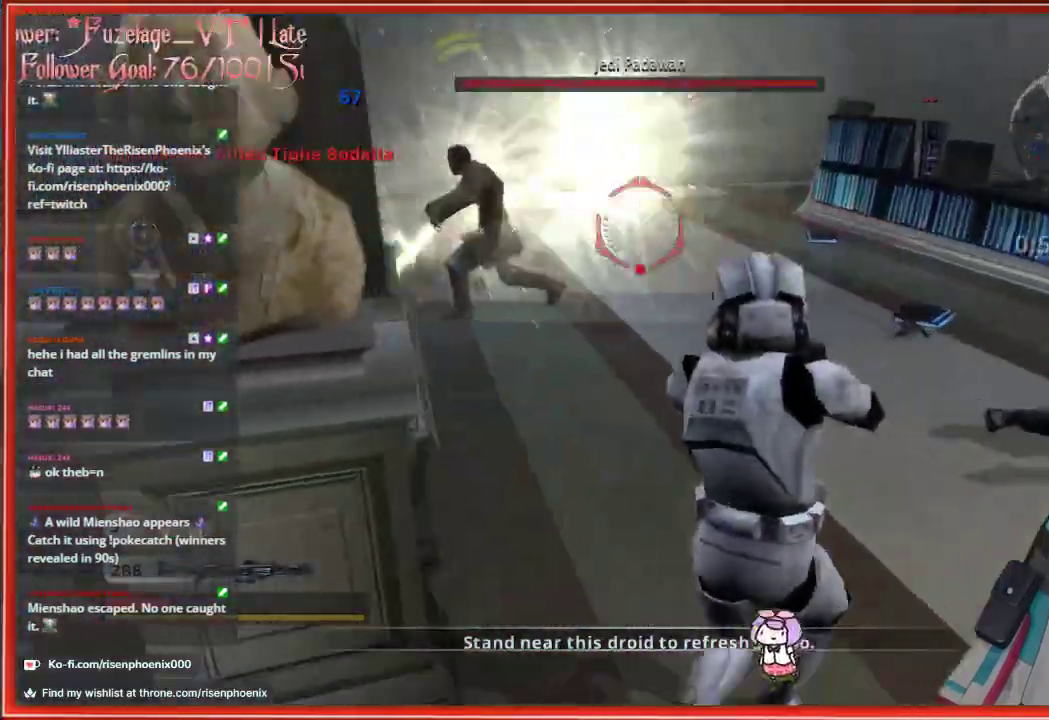
{"buttons": [], "left_stick": "down-right", "right_stick": "down-right", "events": [[317, "R2", "down"], [383, "left_stick", "down-right"], [417, "right_stick", "center"], [450, "R2", "up"], [467, "right_stick", "down-right"]]}
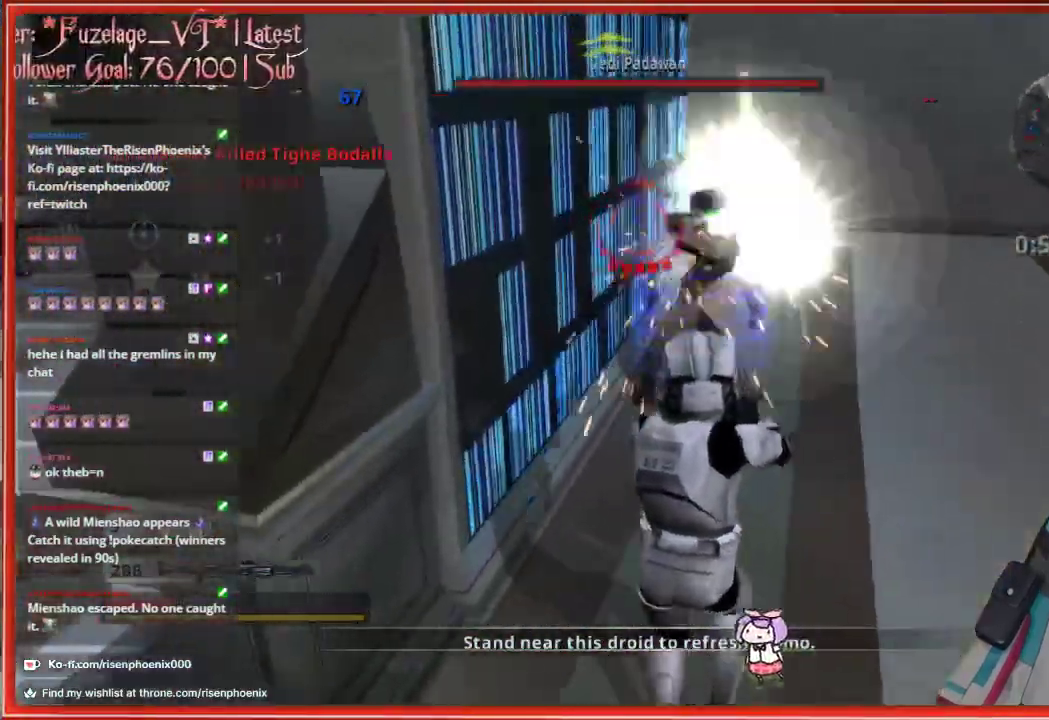
{"buttons": [], "left_stick": "up", "right_stick": "center", "events": [[217, "right_stick", "center"], [267, "left_stick", "up"]]}
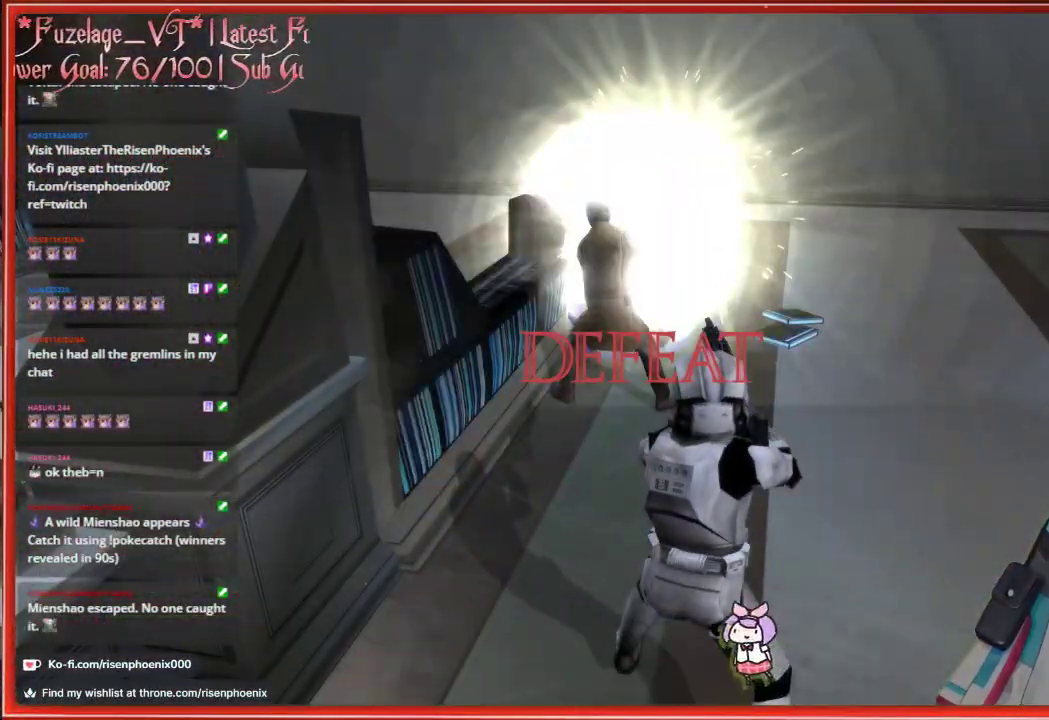
{"buttons": [], "left_stick": "center", "right_stick": "center", "events": [[50, "left_stick", "center"]]}